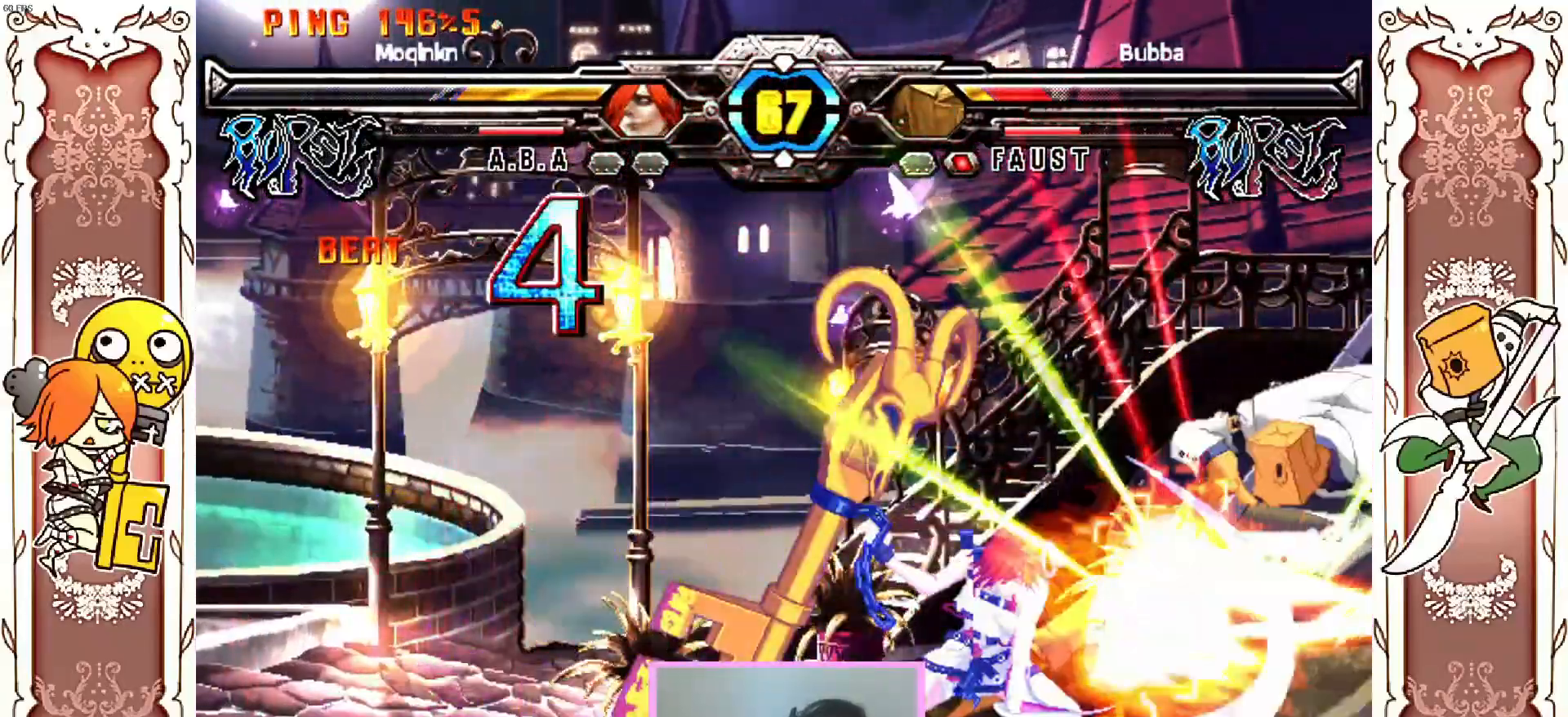
Gameplay with a controller (Xbox layout); each line is a JSON object with the inputs held at the frame after it. "events" lists button and stick changes between this image and that frame as [ms after this image, input, new state], when the widget could be followed in between. Not read: DPAD_LEFT L3 R3 right_stick.
{"buttons": ["DPAD_RIGHT"], "left_stick": "center", "events": [[33, "Y", "up"], [167, "R2", "down"], [233, "R2", "up"], [267, "DPAD_RIGHT", "down"]]}
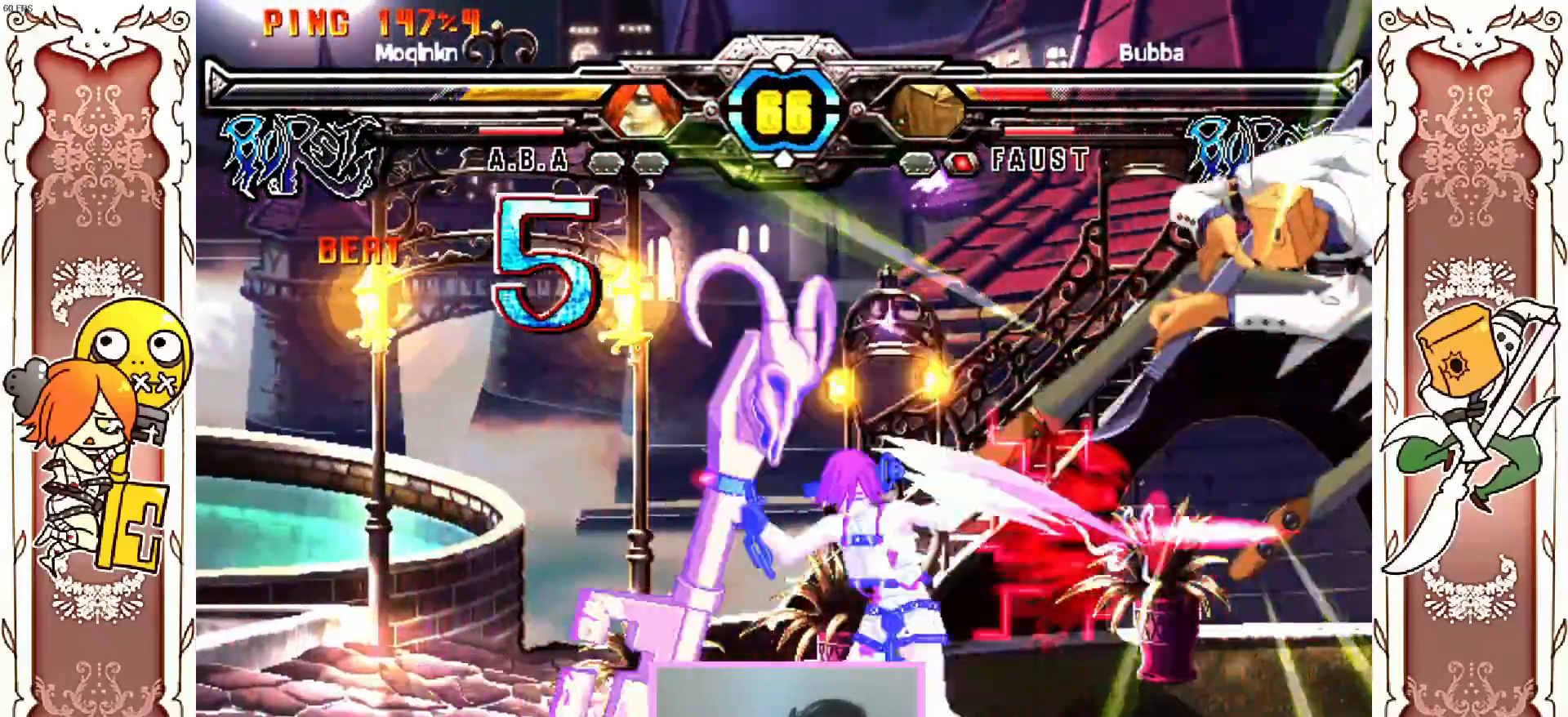
{"buttons": [], "left_stick": "center", "events": [[50, "DPAD_RIGHT", "up"]]}
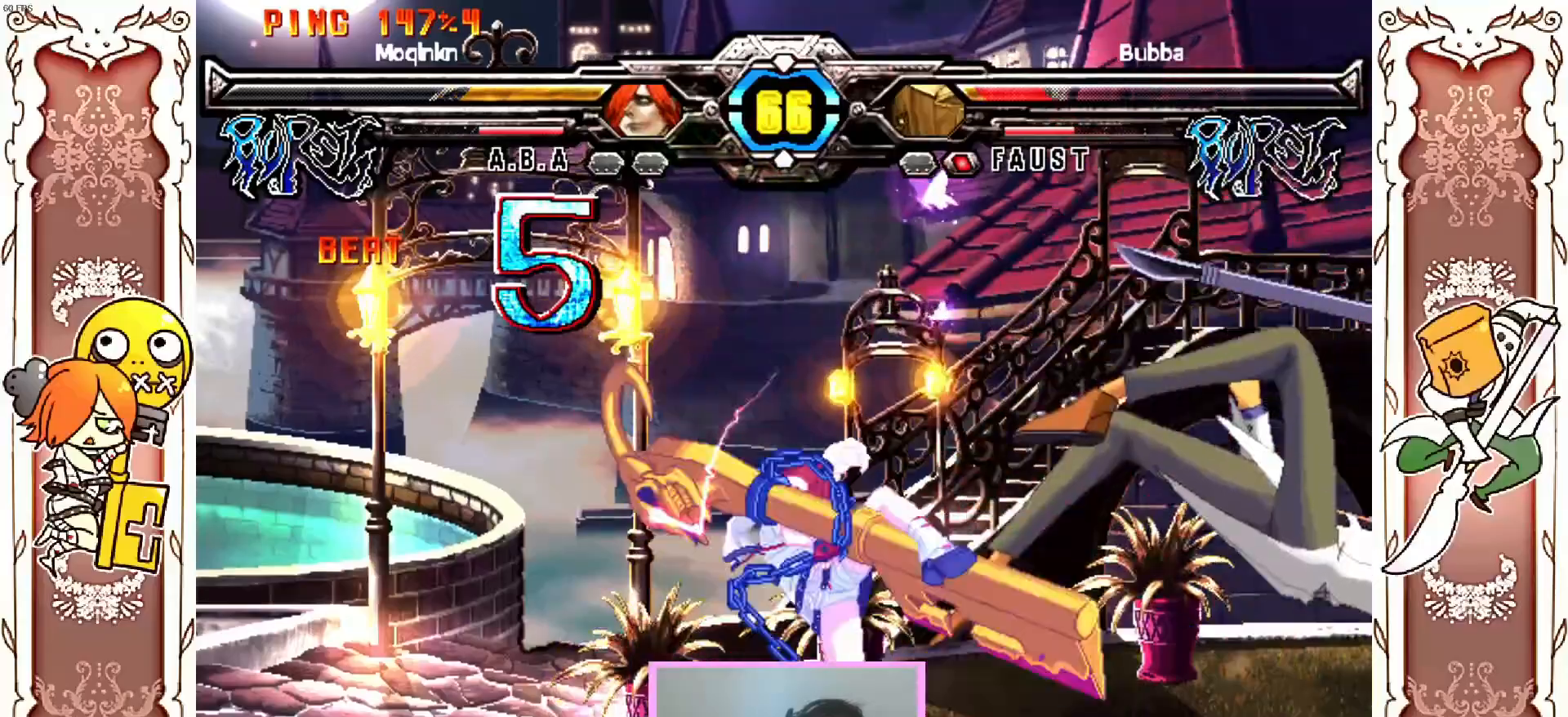
{"buttons": [], "left_stick": "center", "events": [[33, "R1", "down"], [33, "X", "down"], [33, "Y", "down"], [117, "Y", "up"], [133, "X", "up"], [150, "R1", "up"]]}
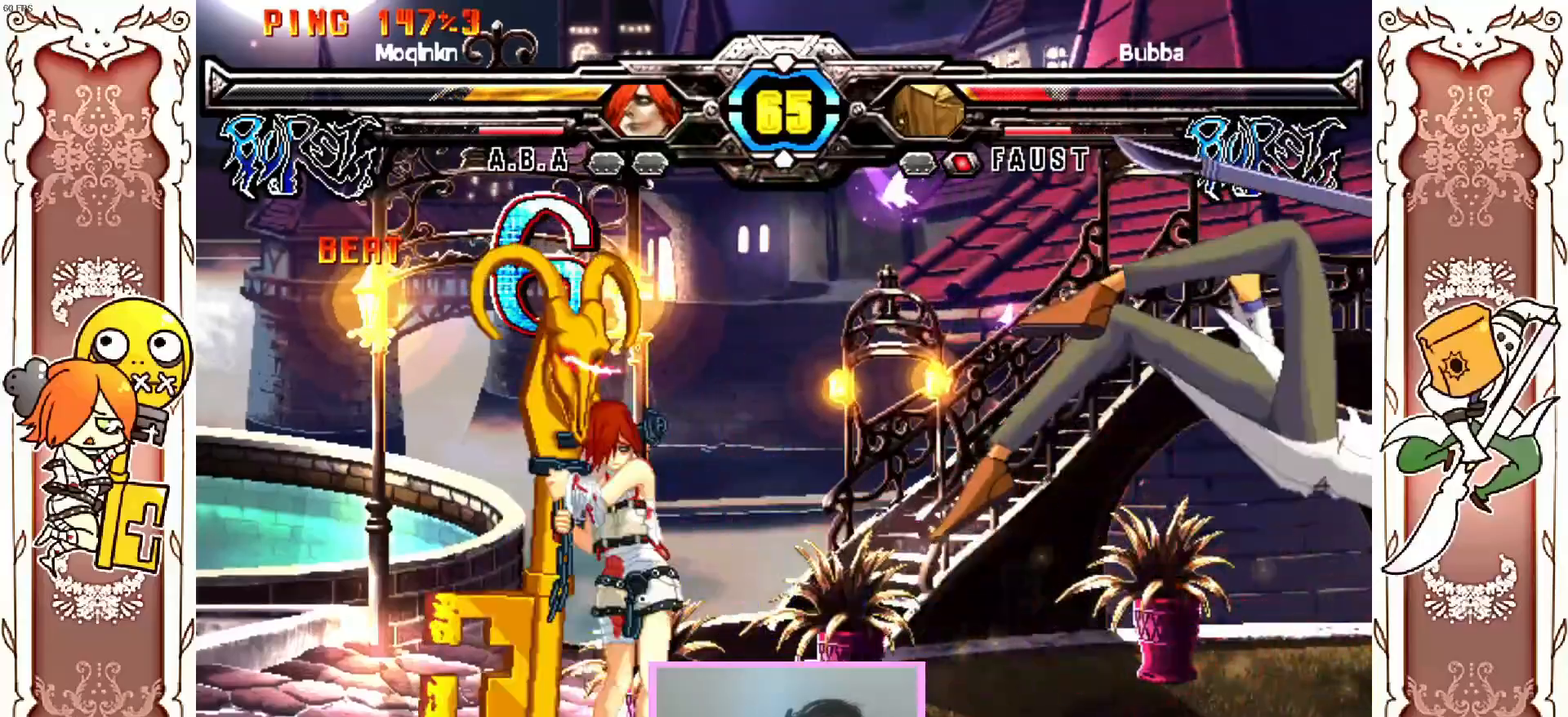
{"buttons": ["R1"], "left_stick": "center", "events": [[450, "R1", "down"]]}
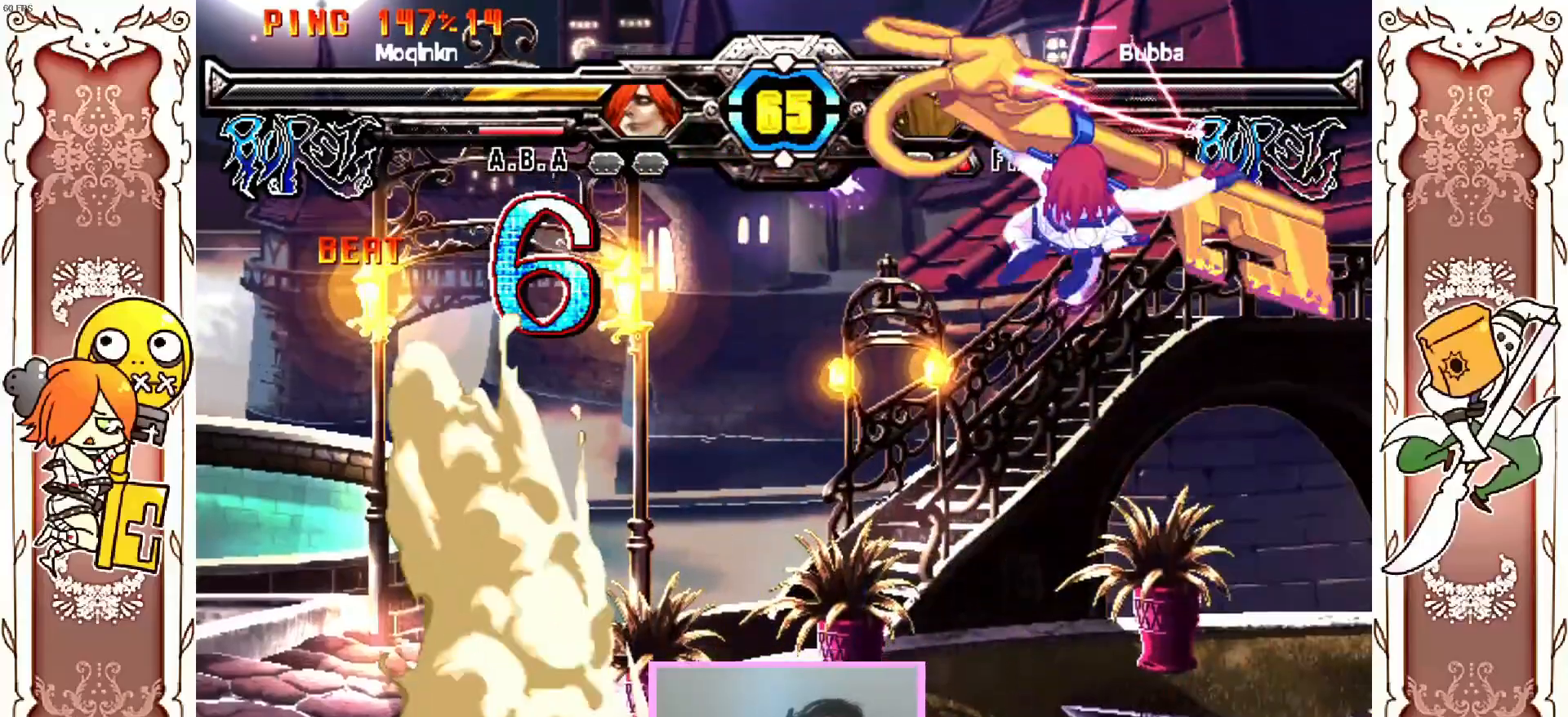
{"buttons": [], "left_stick": "center", "events": [[100, "R1", "up"]]}
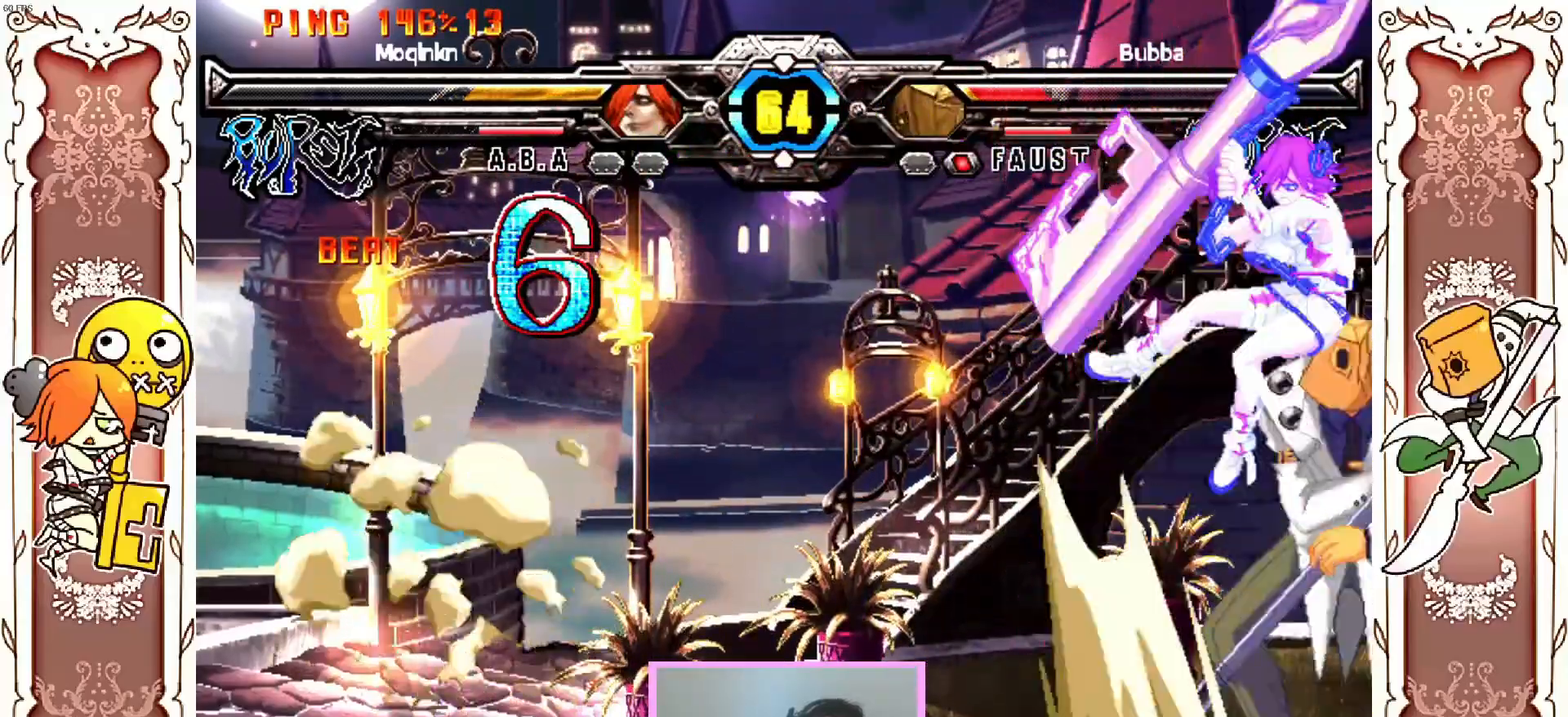
{"buttons": [], "left_stick": "center", "events": []}
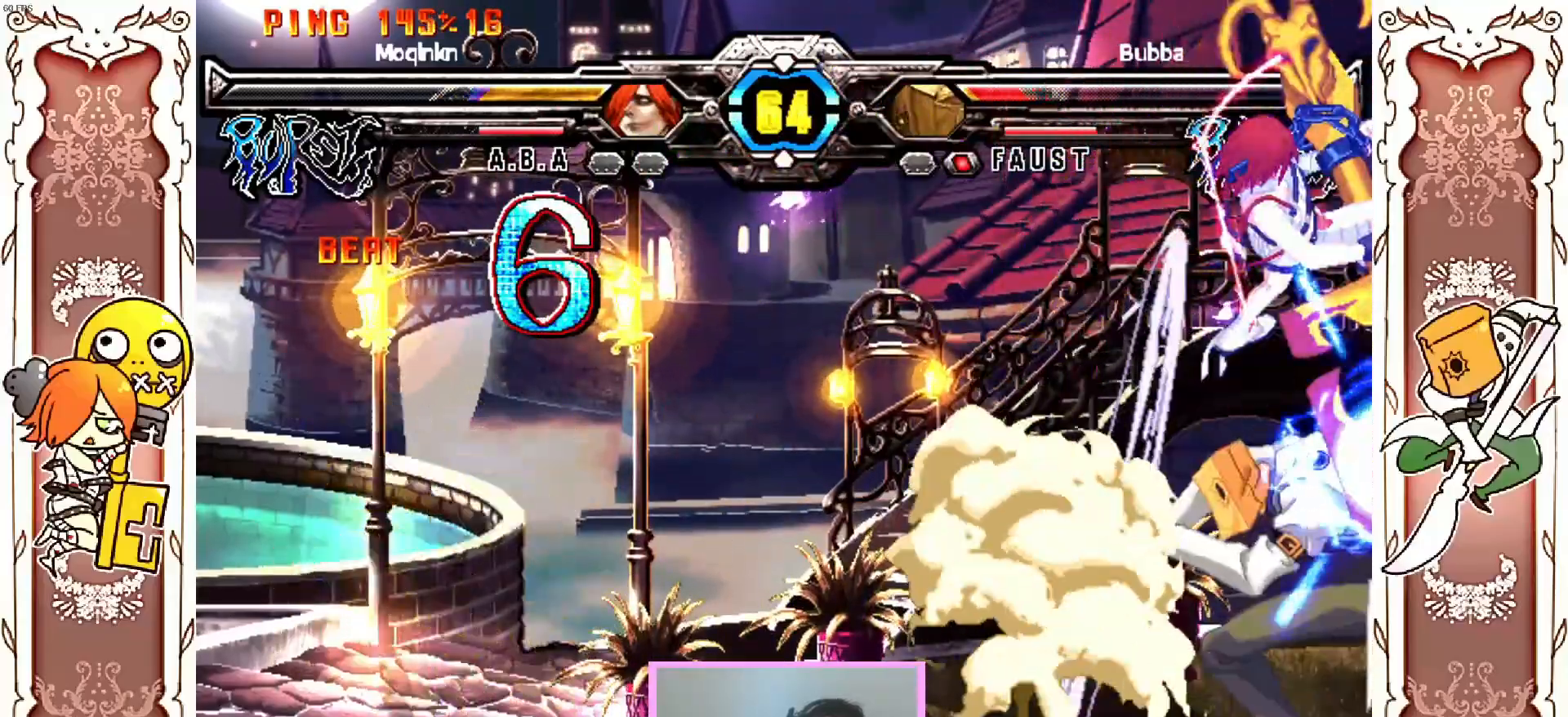
{"buttons": [], "left_stick": "center", "events": [[300, "X", "down"], [333, "X", "up"]]}
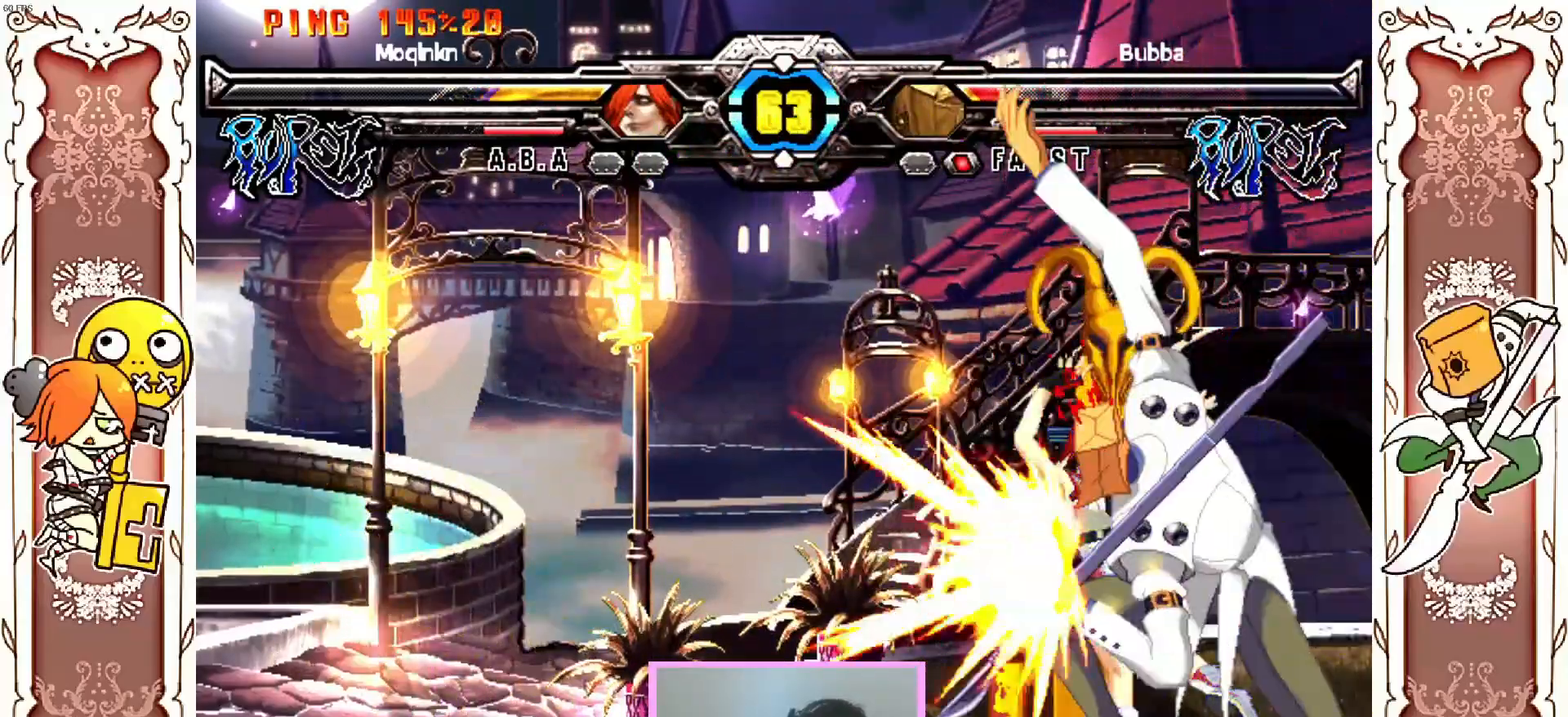
{"buttons": ["Y"], "left_stick": "center", "events": [[350, "Y", "down"], [417, "X", "down"], [433, "Y", "up"], [483, "X", "up"], [500, "Y", "down"]]}
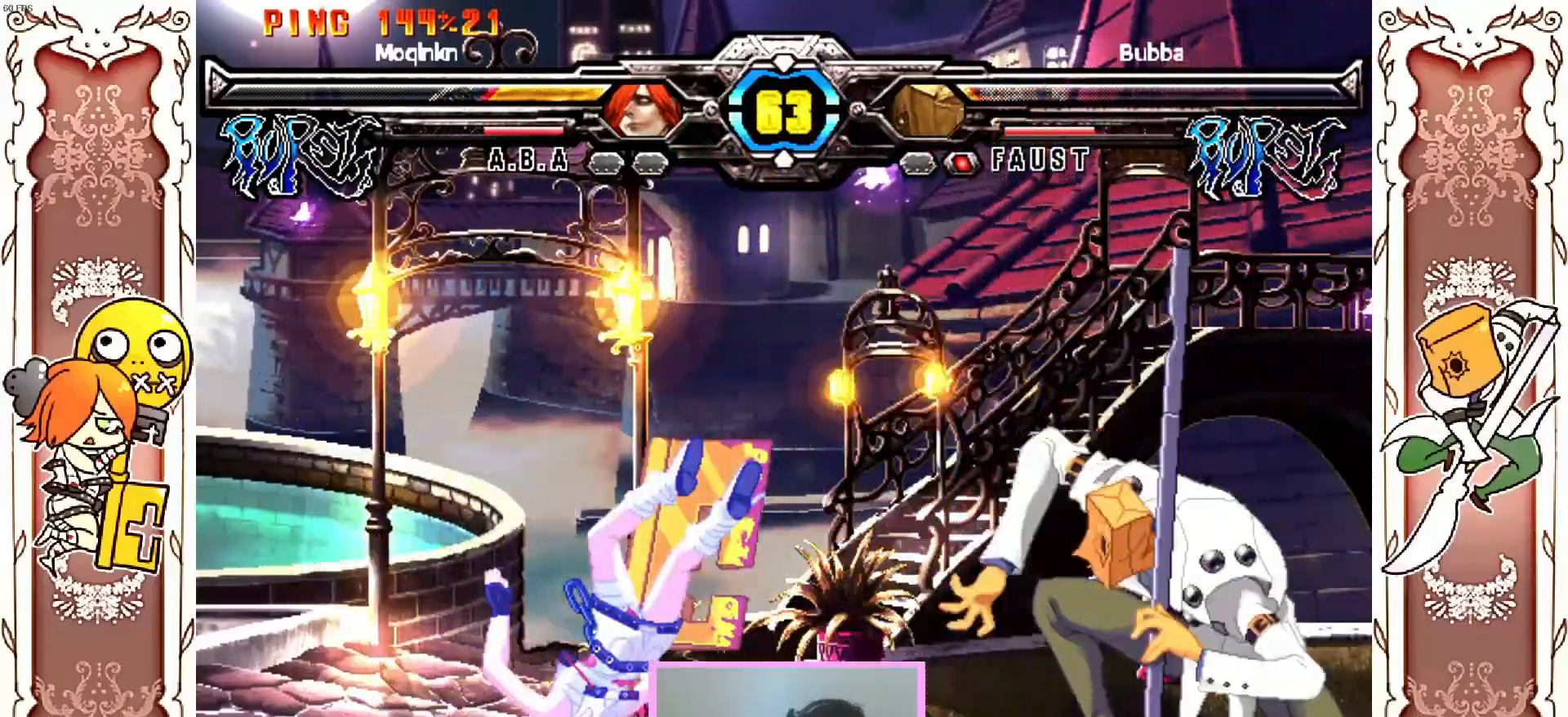
{"buttons": ["X", "Y"], "left_stick": "center", "events": [[50, "X", "down"], [67, "Y", "up"], [100, "Y", "down"], [117, "X", "up"], [167, "X", "down"], [183, "Y", "up"], [233, "Y", "down"], [300, "Y", "up"], [350, "Y", "down"], [383, "X", "up"], [433, "X", "down"]]}
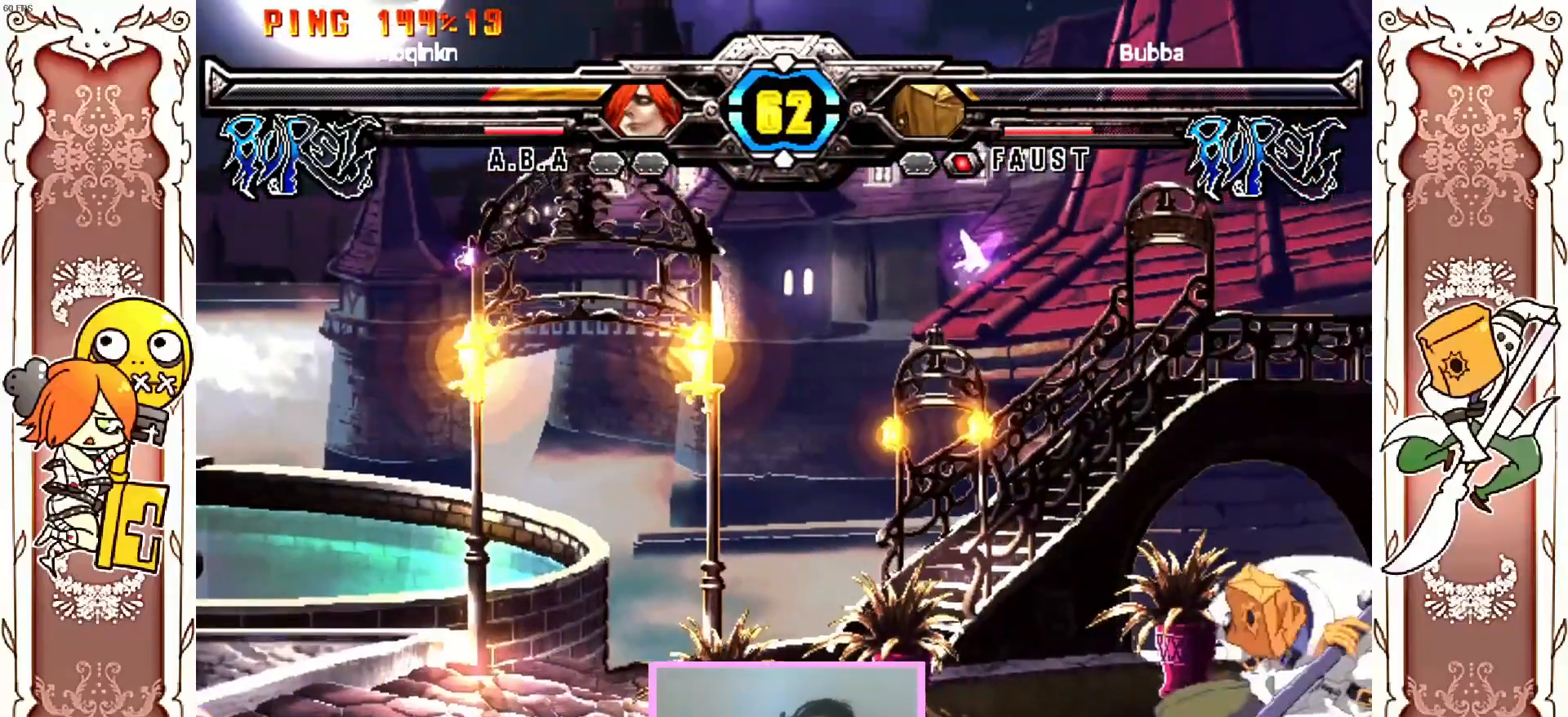
{"buttons": ["X", "Y"], "left_stick": "center", "events": [[200, "A", "down"], [300, "A", "up"]]}
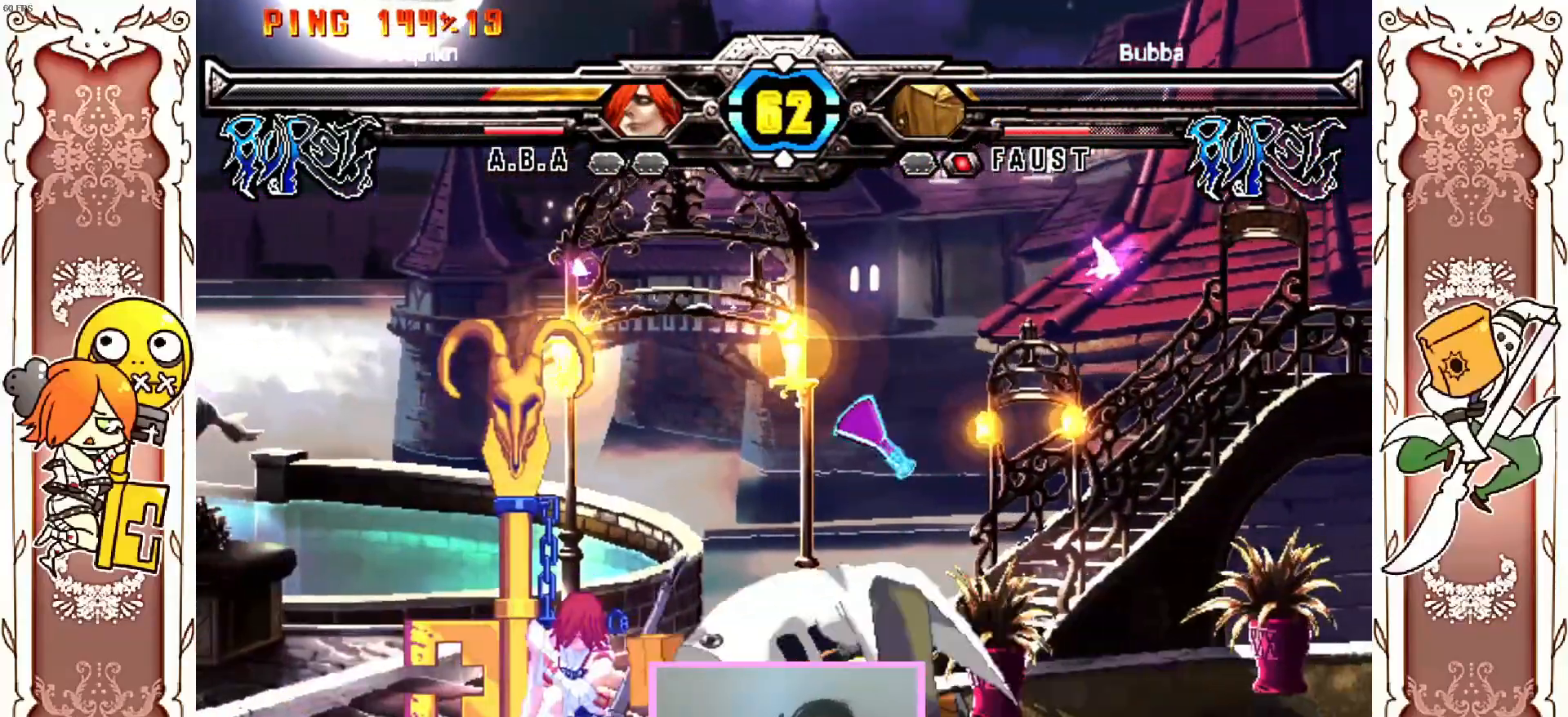
{"buttons": ["X", "Y"], "left_stick": "center", "events": [[67, "Y", "up"], [167, "Y", "down"], [217, "Y", "up"], [283, "Y", "down"]]}
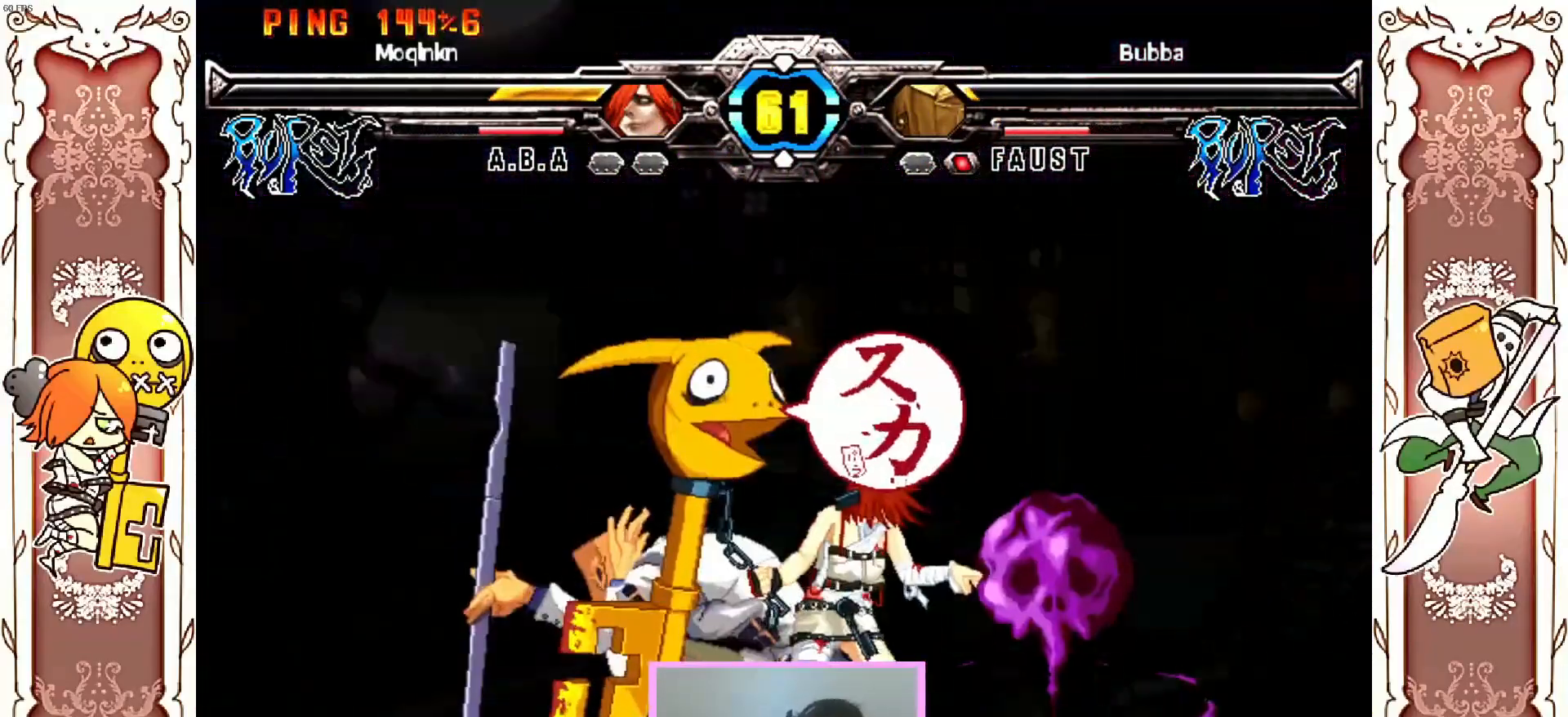
{"buttons": ["X"], "left_stick": "center", "events": [[117, "Y", "up"], [233, "DPAD_DOWN", "down"], [367, "R2", "down"], [400, "DPAD_DOWN", "up"], [417, "R2", "up"]]}
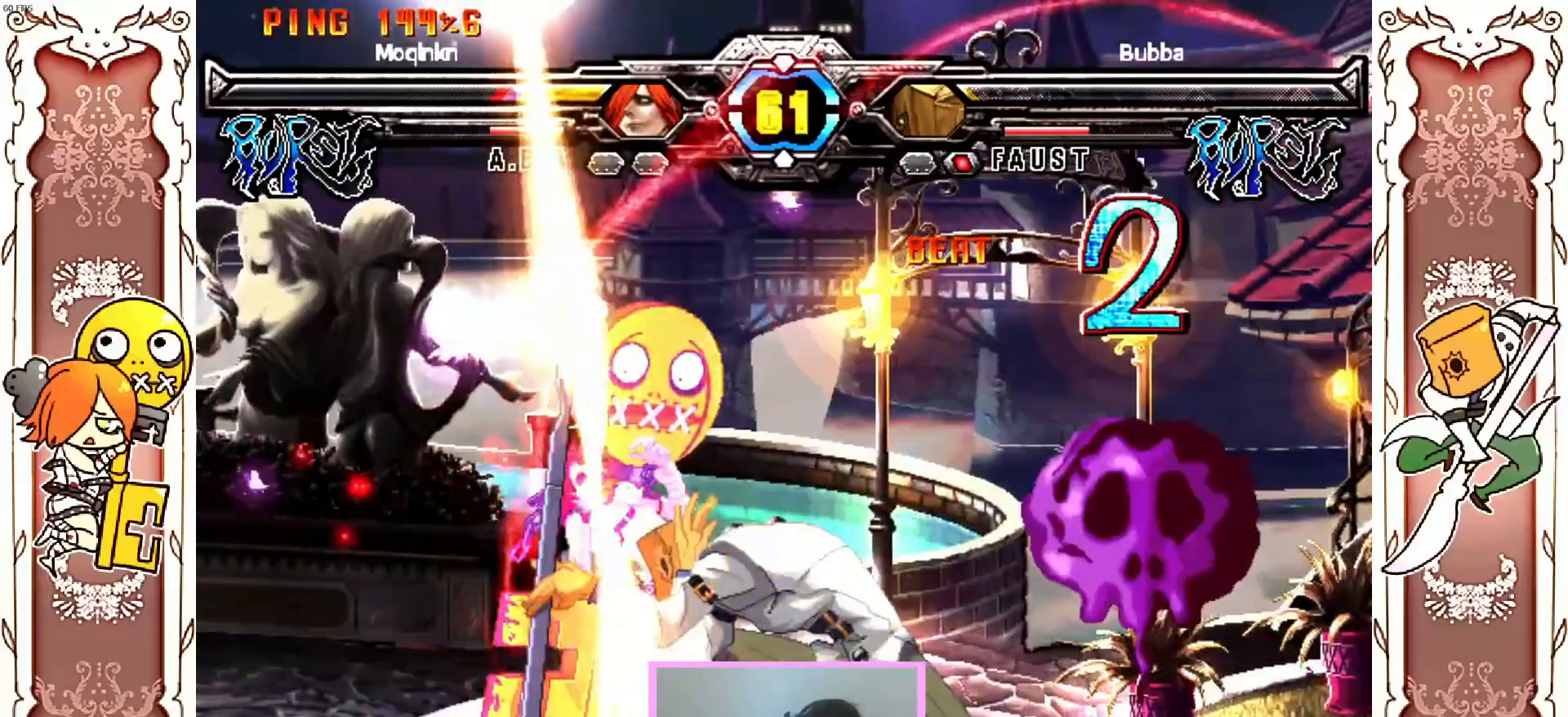
{"buttons": ["X"], "left_stick": "center", "events": [[50, "Y", "down"], [83, "DPAD_DOWN", "down"], [200, "Y", "up"], [217, "DPAD_DOWN", "up"]]}
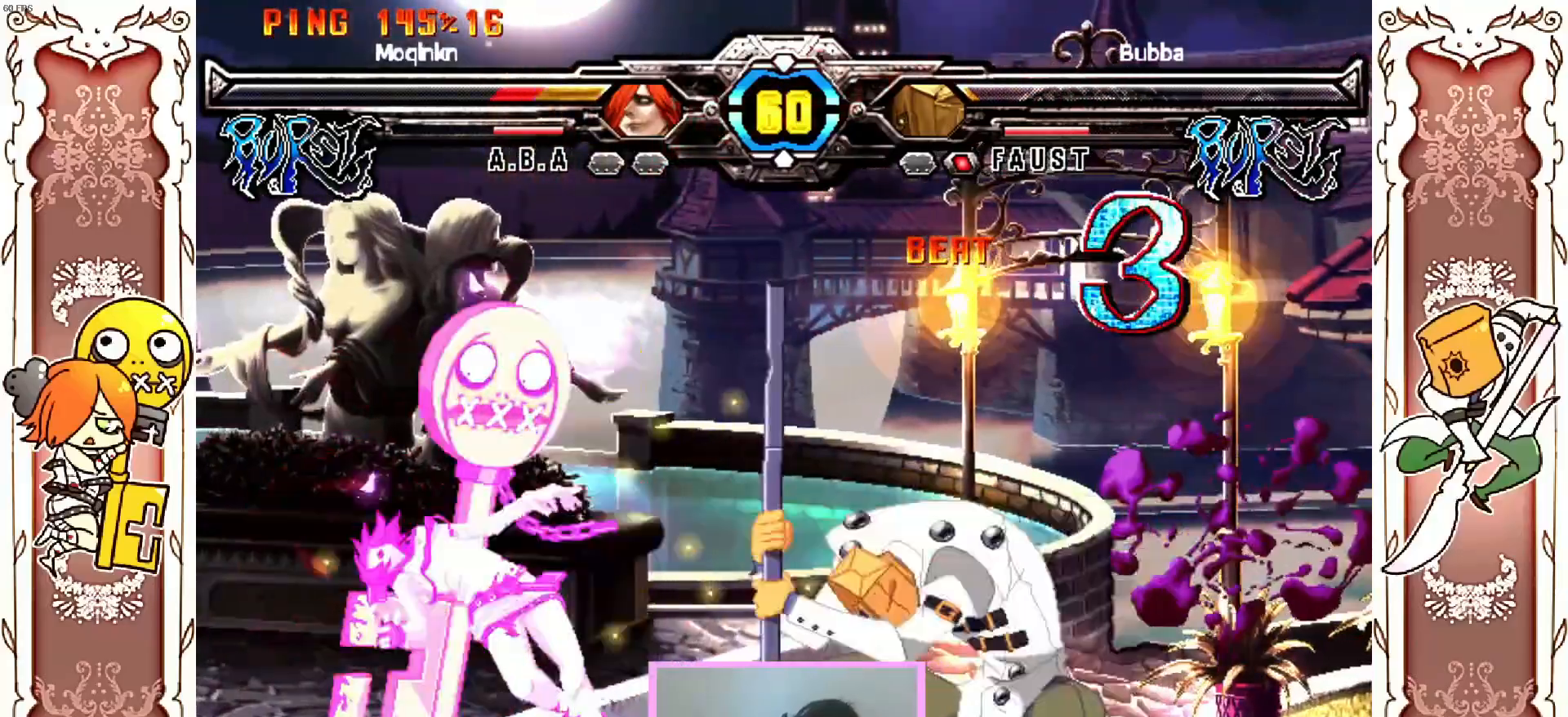
{"buttons": ["X"], "left_stick": "center", "events": [[83, "Y", "down"], [500, "Y", "up"]]}
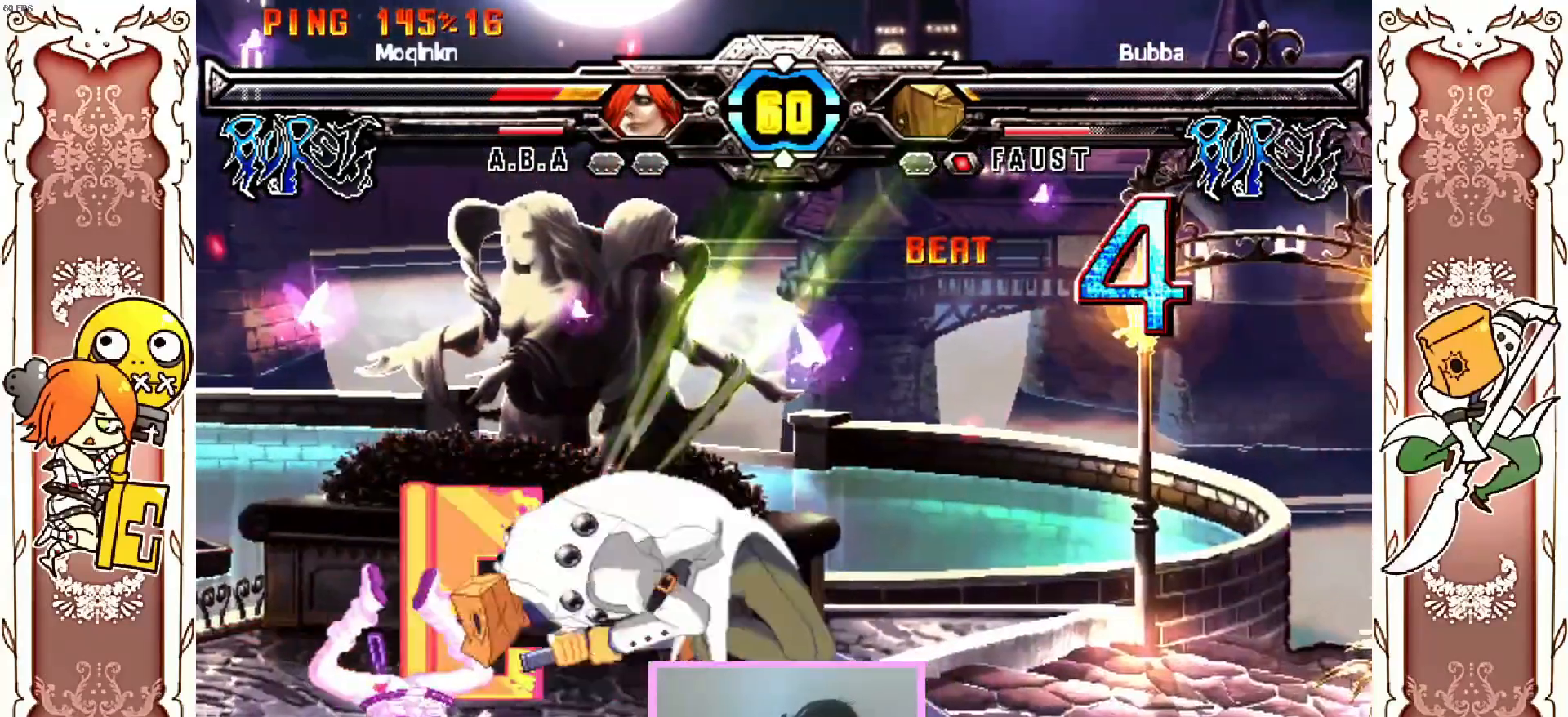
{"buttons": ["X", "Y"], "left_stick": "center"}
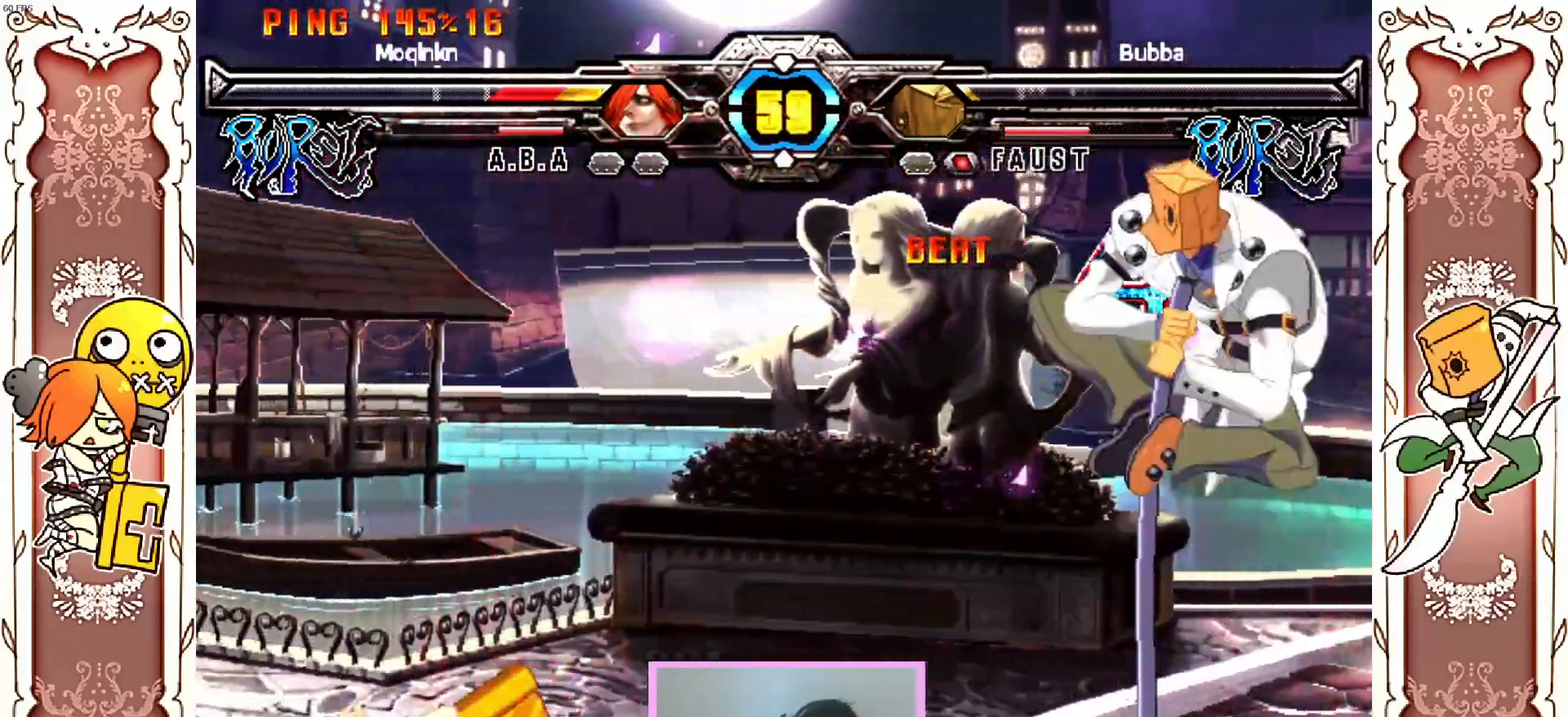
{"buttons": ["X"], "left_stick": "center", "events": [[33, "Y", "up"]]}
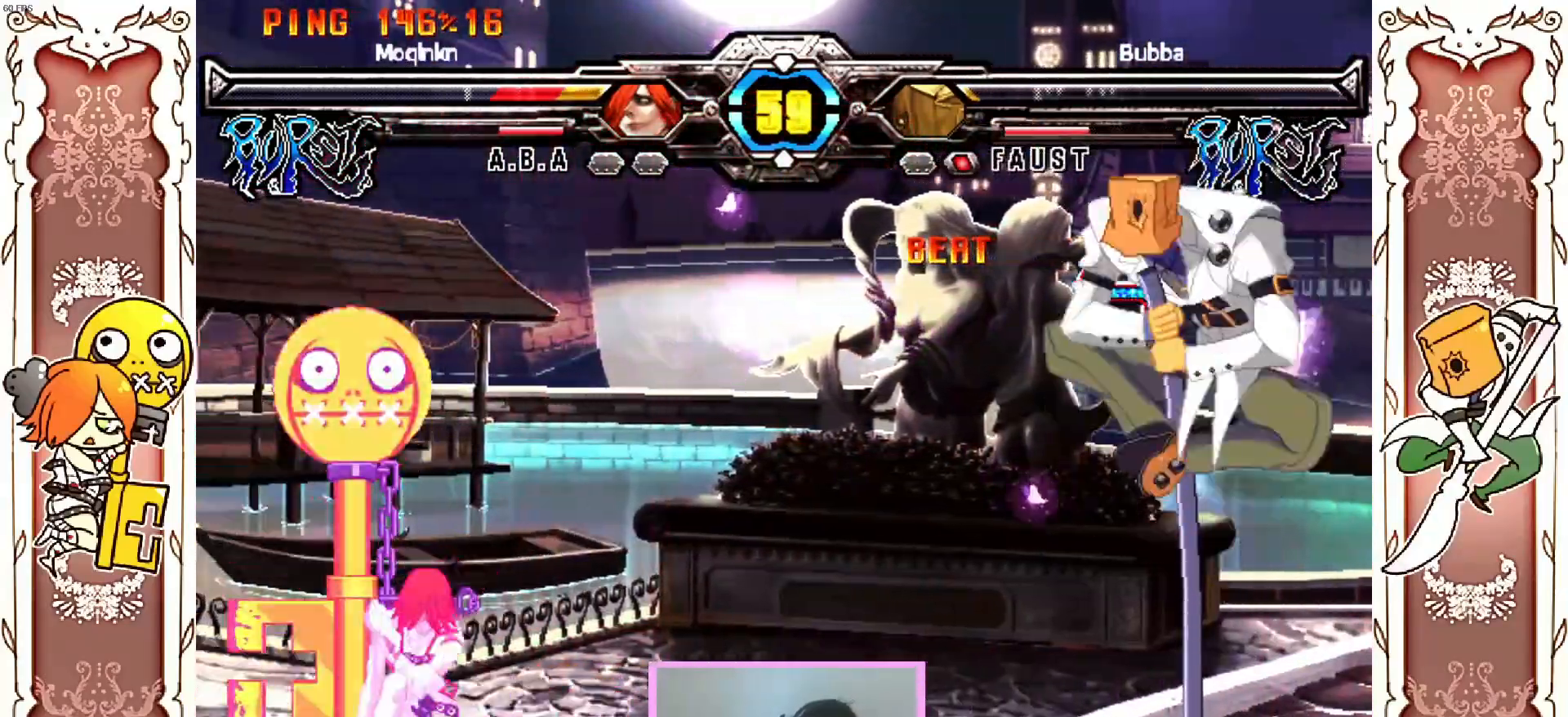
{"buttons": [], "left_stick": "center", "events": [[133, "X", "up"]]}
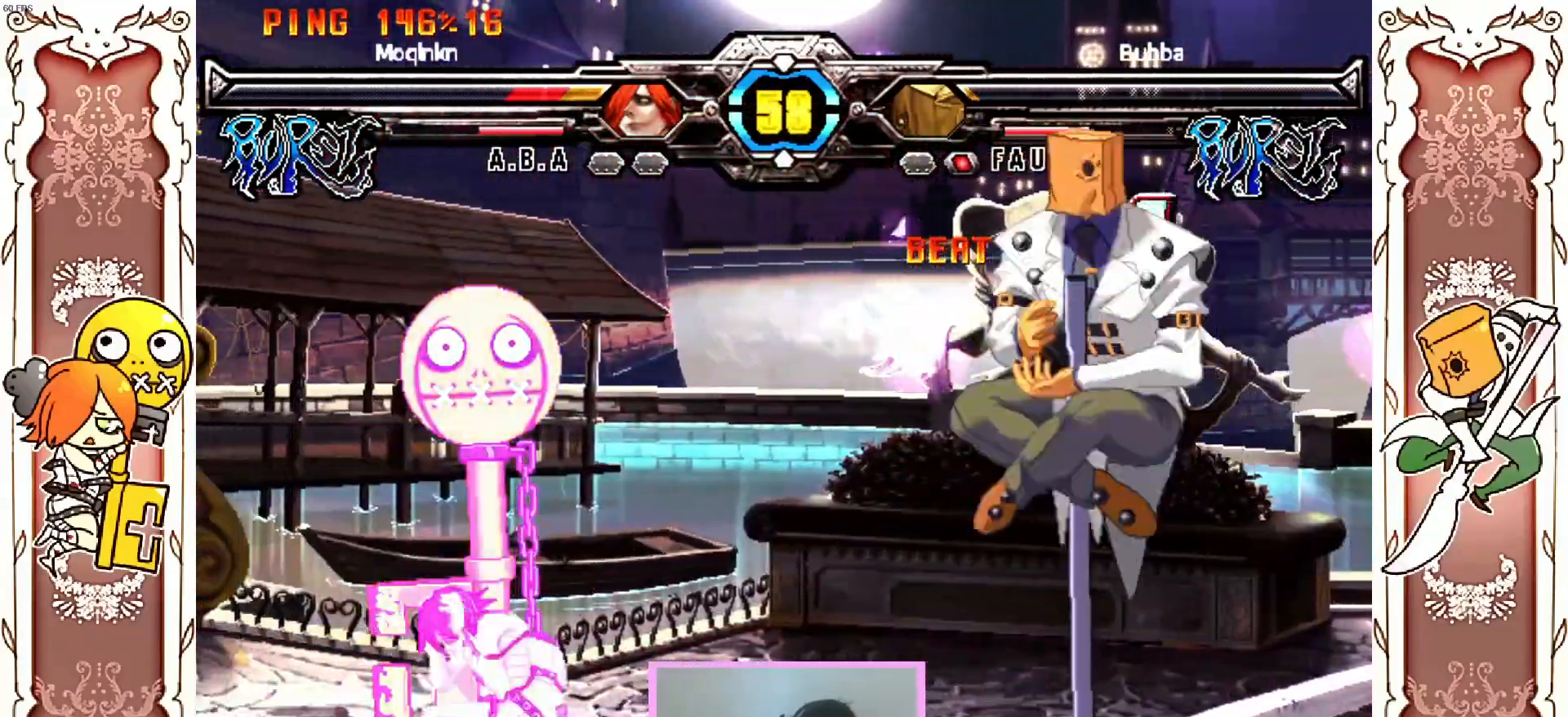
{"buttons": [], "left_stick": "center", "events": []}
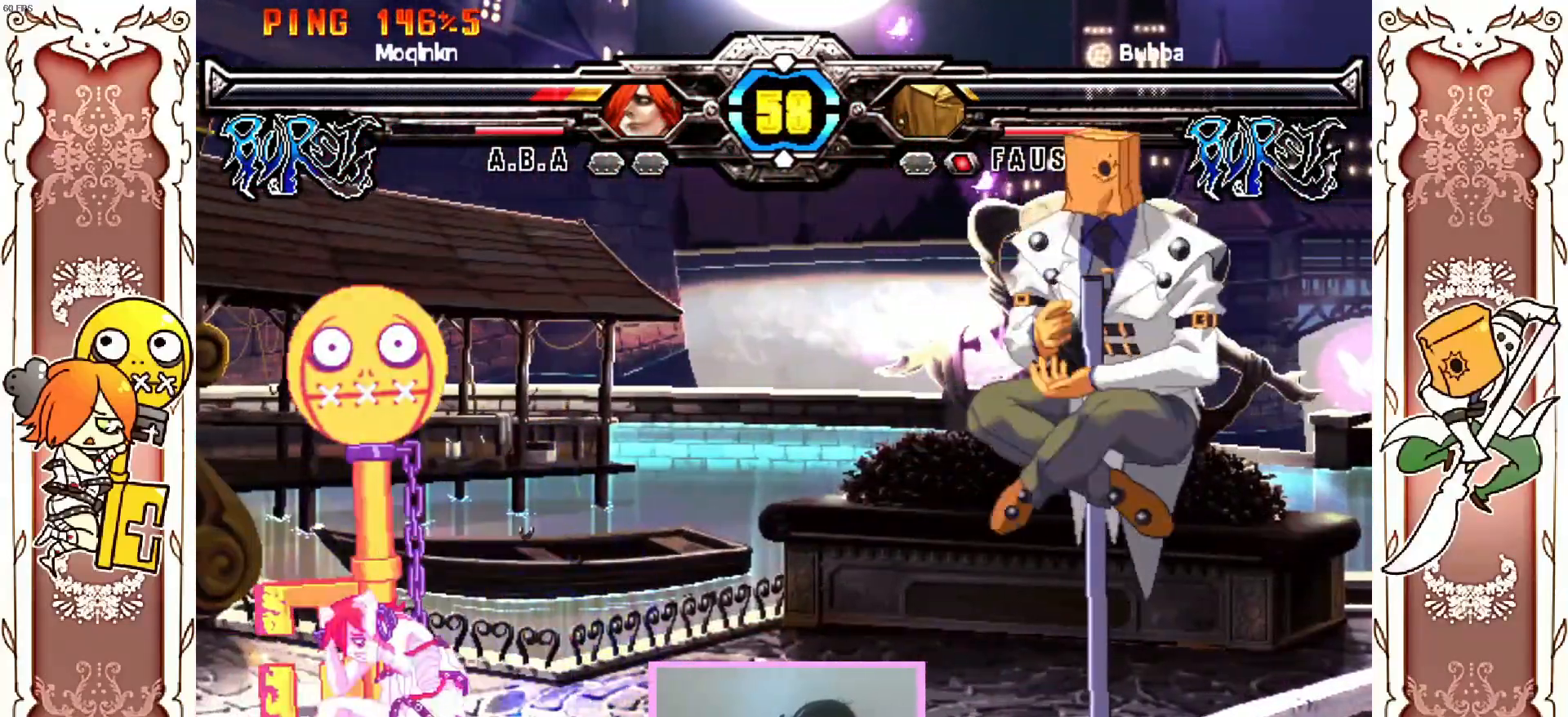
{"buttons": [], "left_stick": "center", "events": []}
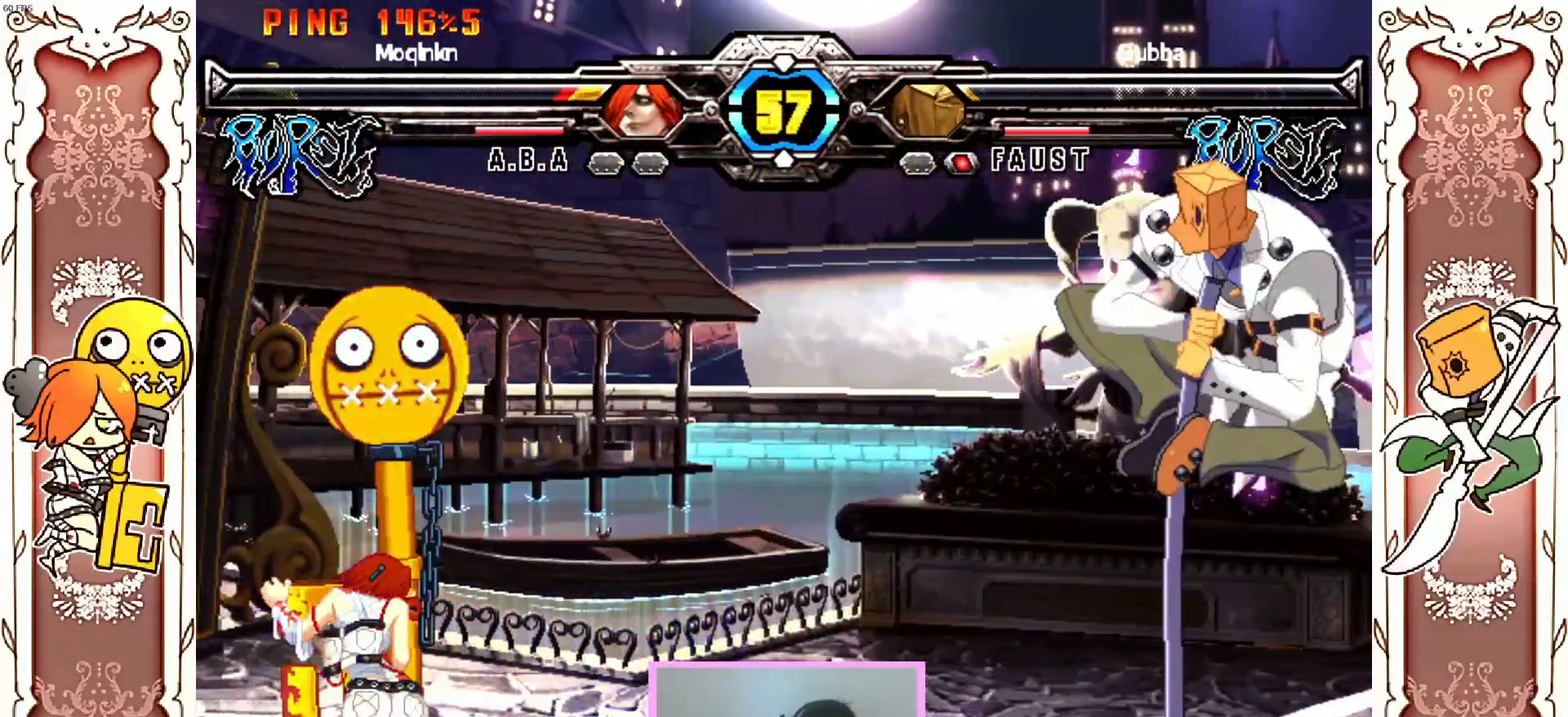
{"buttons": [], "left_stick": "center"}
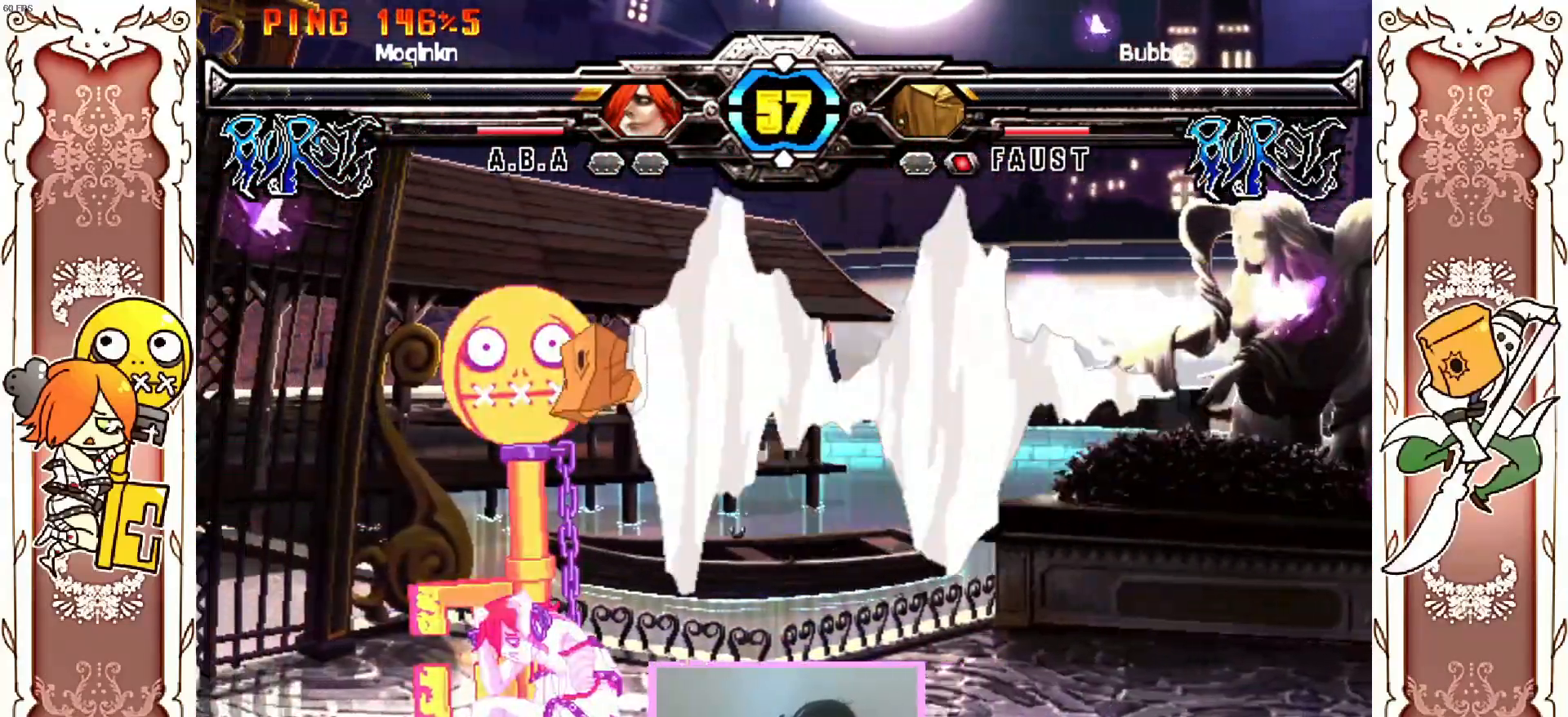
{"buttons": [], "left_stick": "center", "events": []}
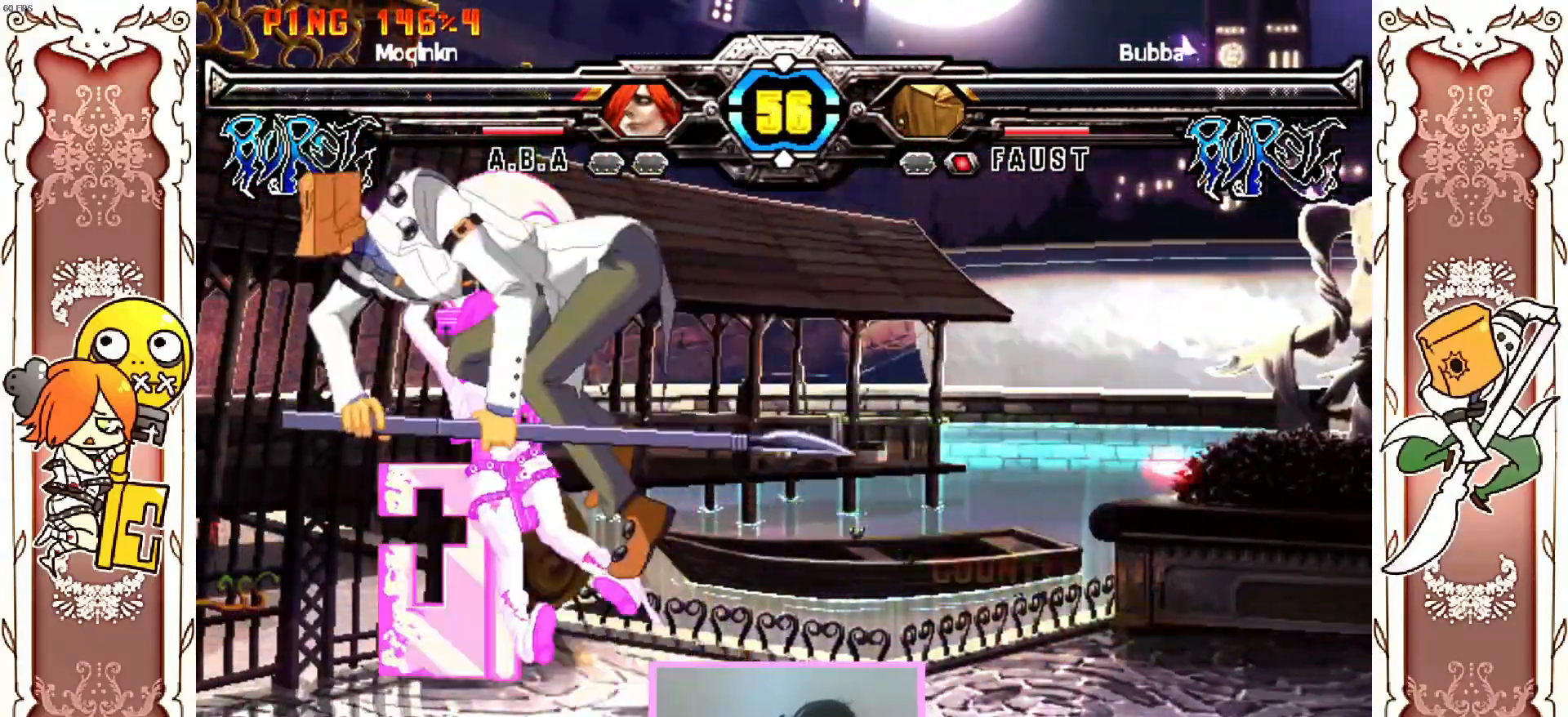
{"buttons": ["A", "X", "Y"], "left_stick": "center", "events": [[200, "Y", "down"], [233, "A", "down"], [283, "Y", "up"], [317, "DPAD_DOWN", "down"], [400, "DPAD_DOWN", "up"], [450, "X", "down"], [467, "Y", "down"]]}
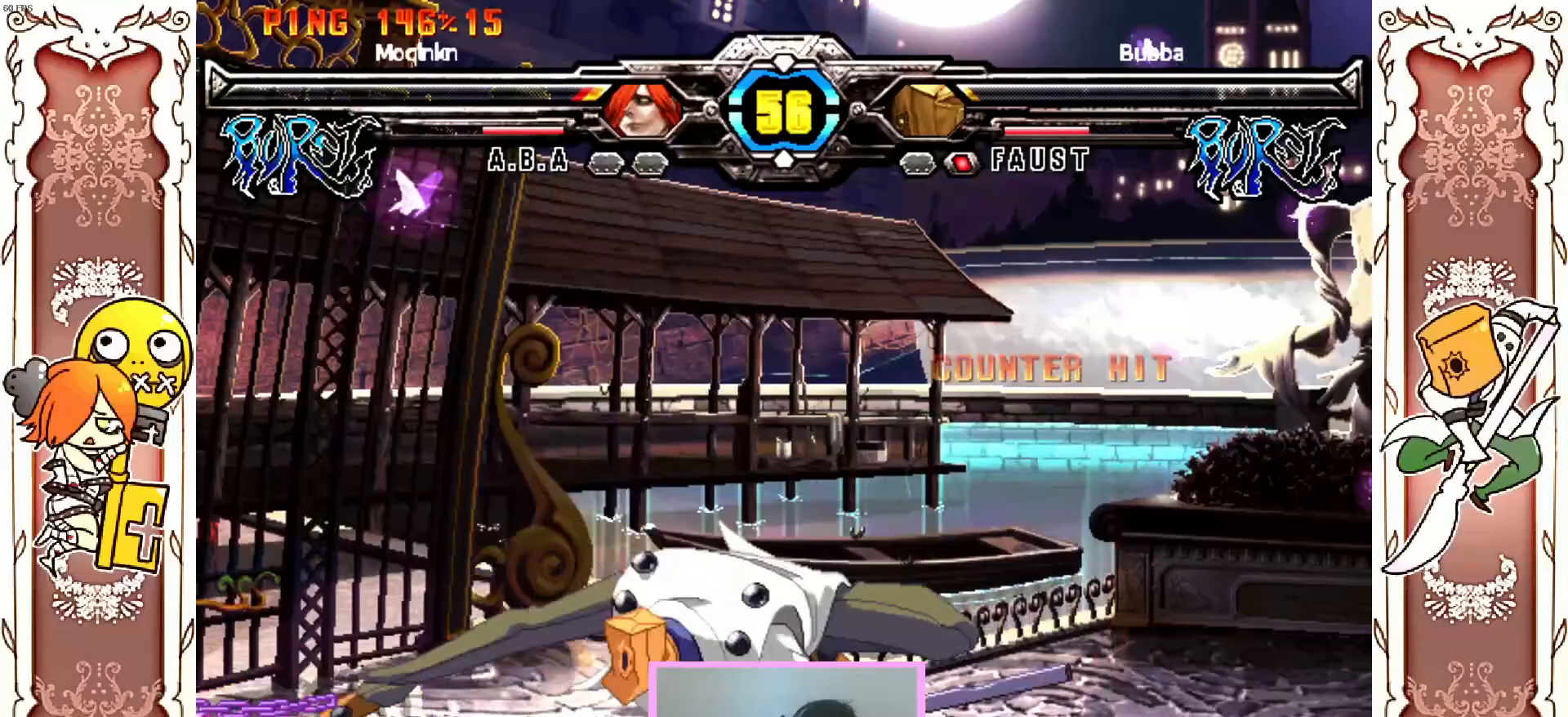
{"buttons": [], "left_stick": "center", "events": [[67, "Y", "up"], [133, "Y", "down"], [183, "A", "up"], [250, "X", "up"], [250, "Y", "up"]]}
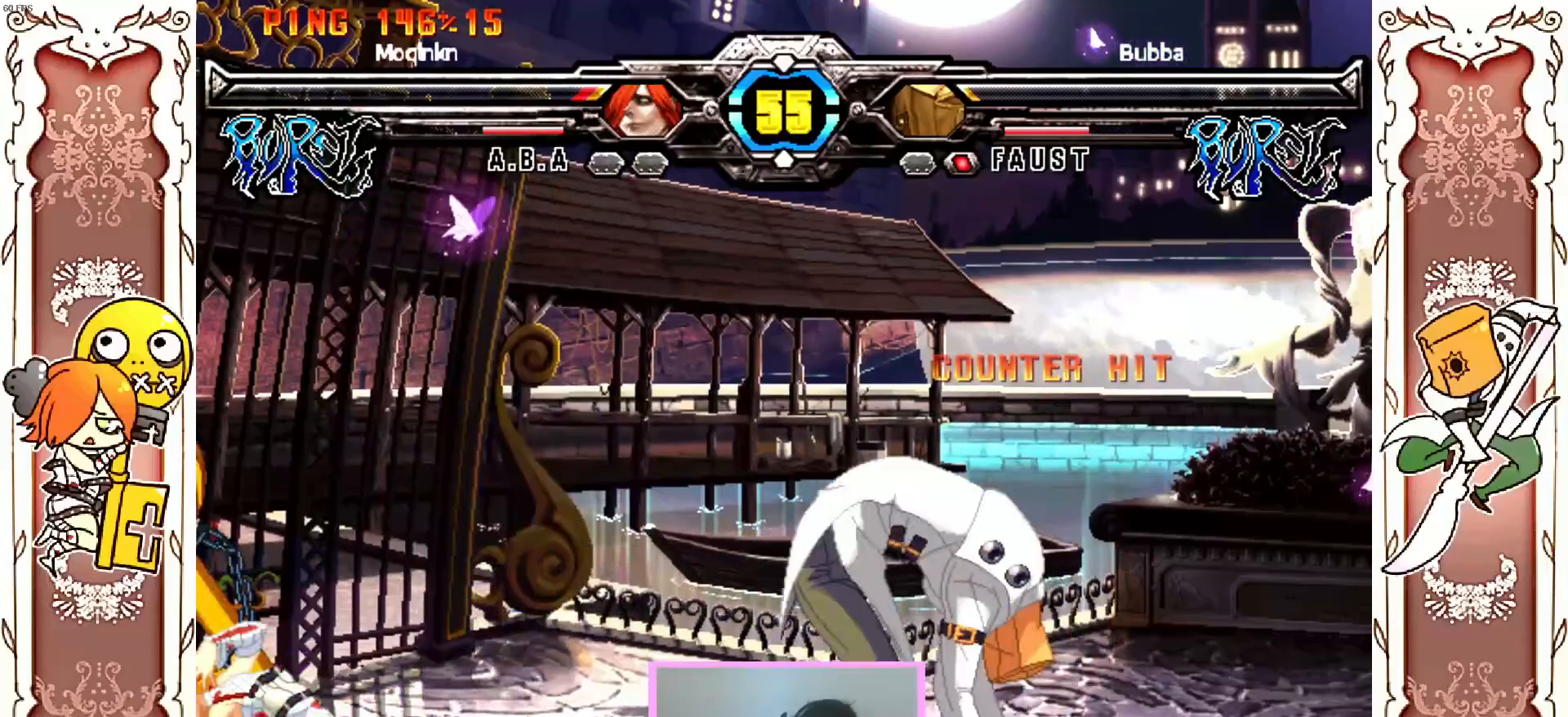
{"buttons": [], "left_stick": "center", "events": []}
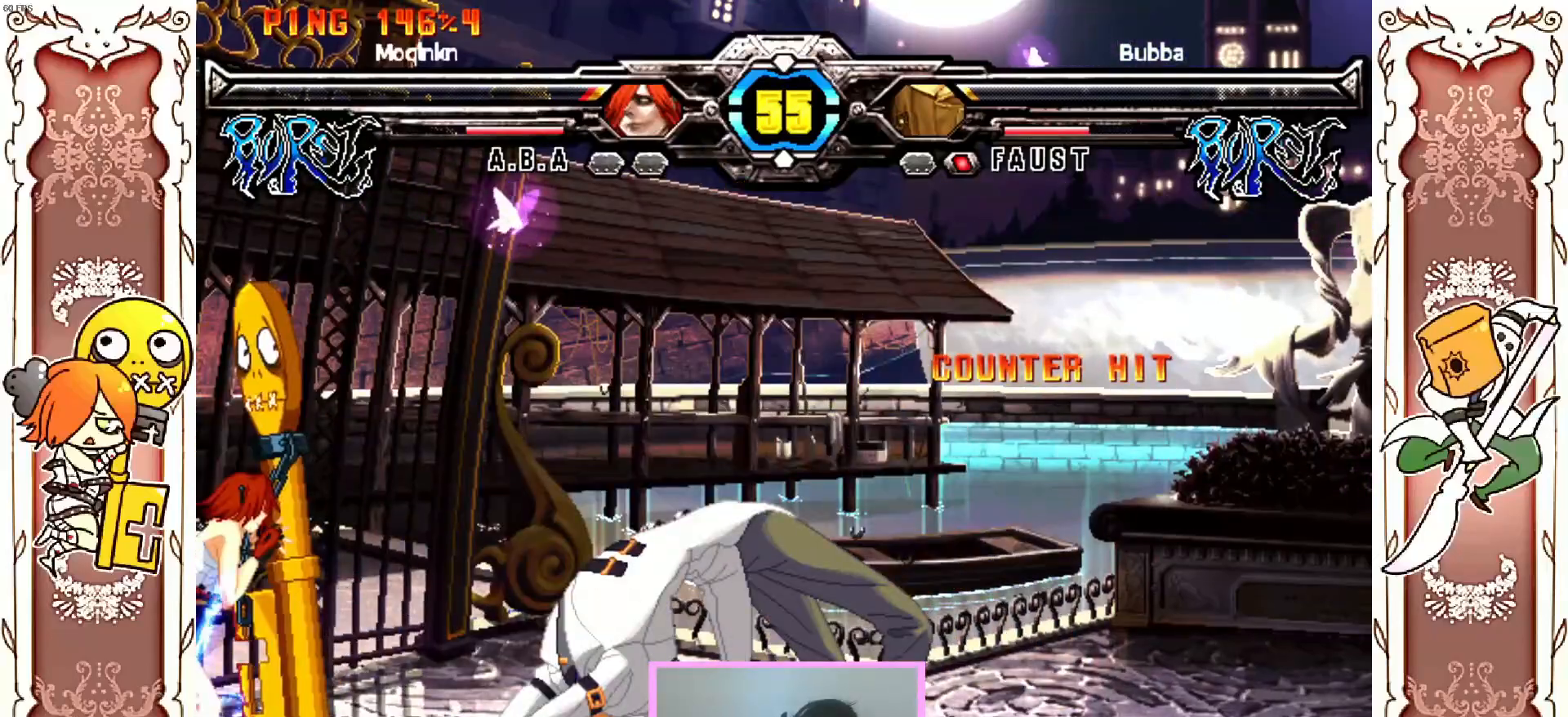
{"buttons": [], "left_stick": "center", "events": []}
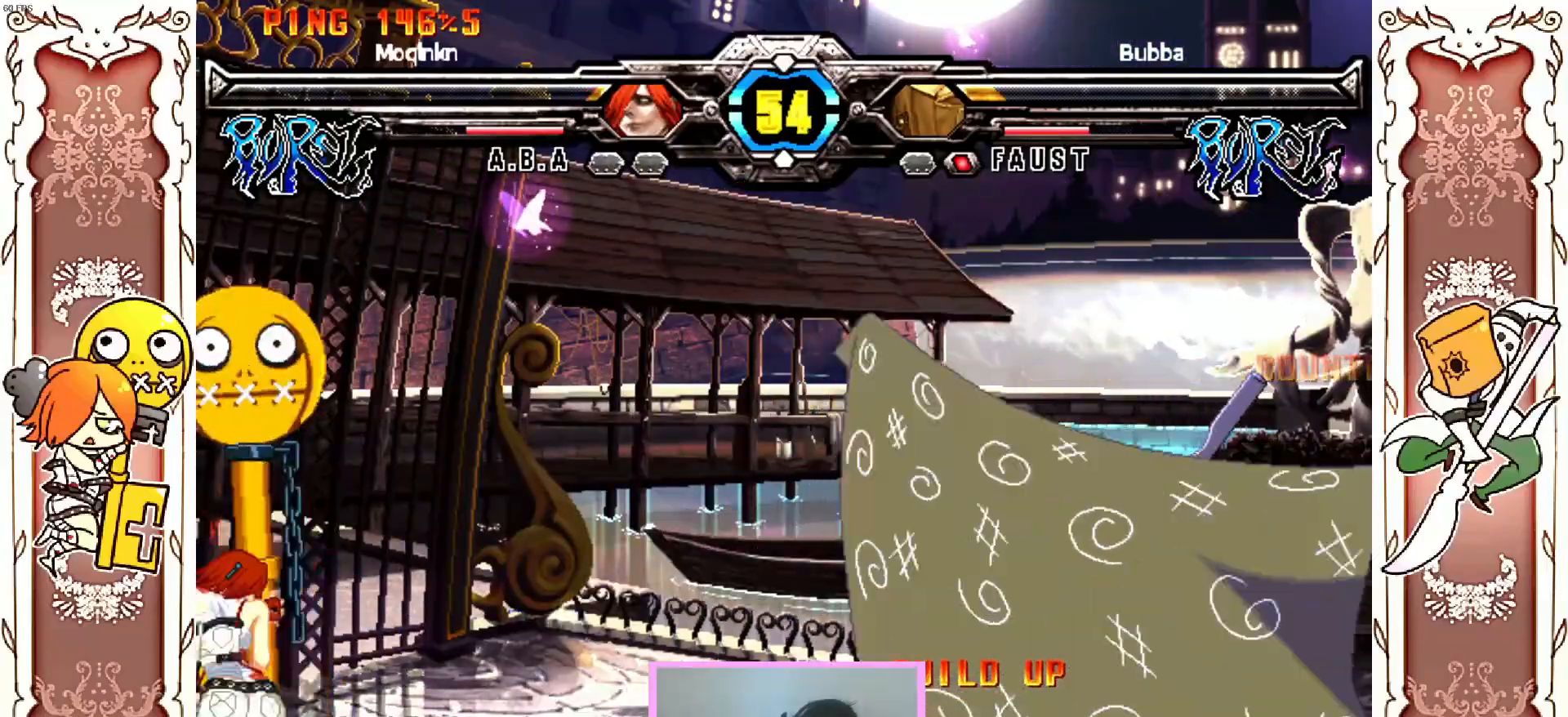
{"buttons": [], "left_stick": "center", "events": [[100, "DPAD_DOWN", "down"], [450, "DPAD_DOWN", "up"]]}
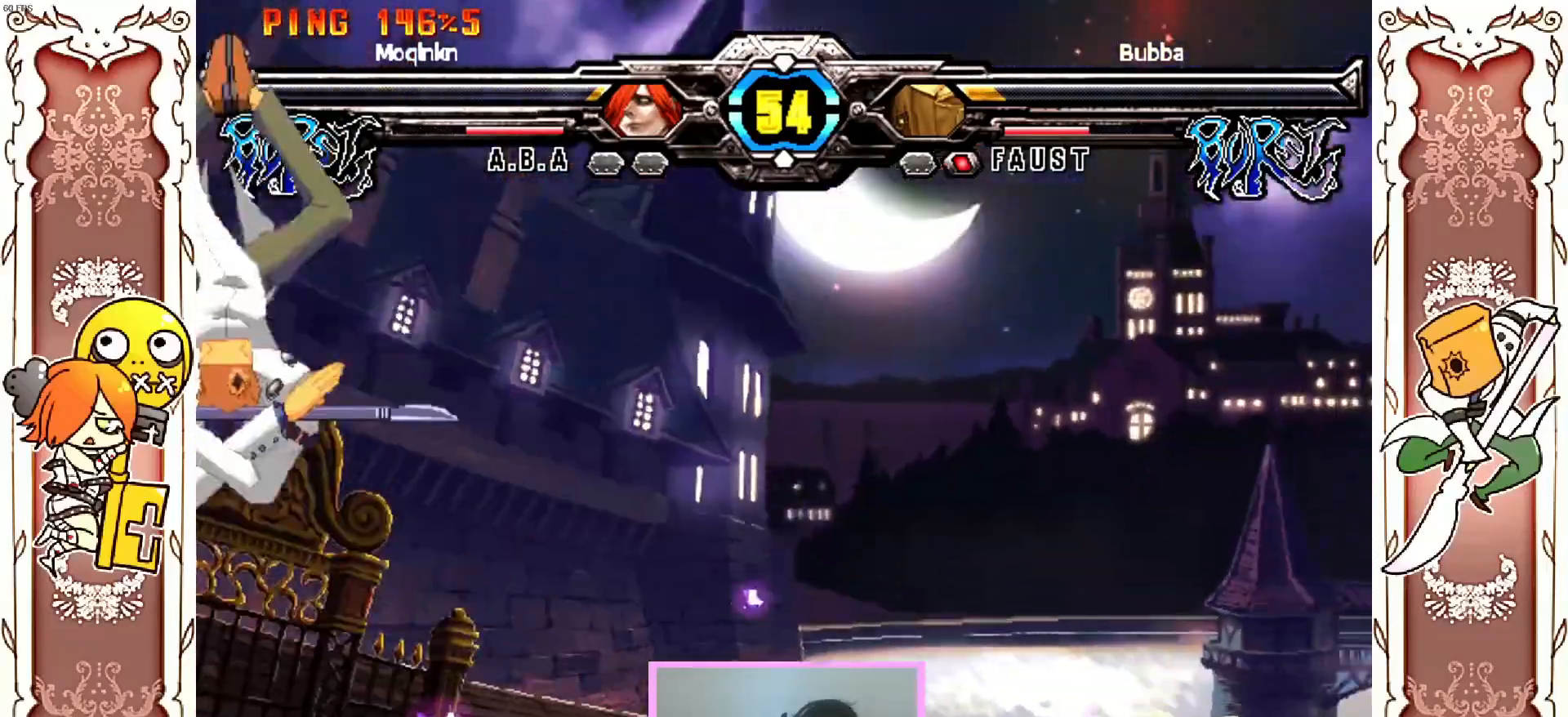
{"buttons": [], "left_stick": "center", "events": []}
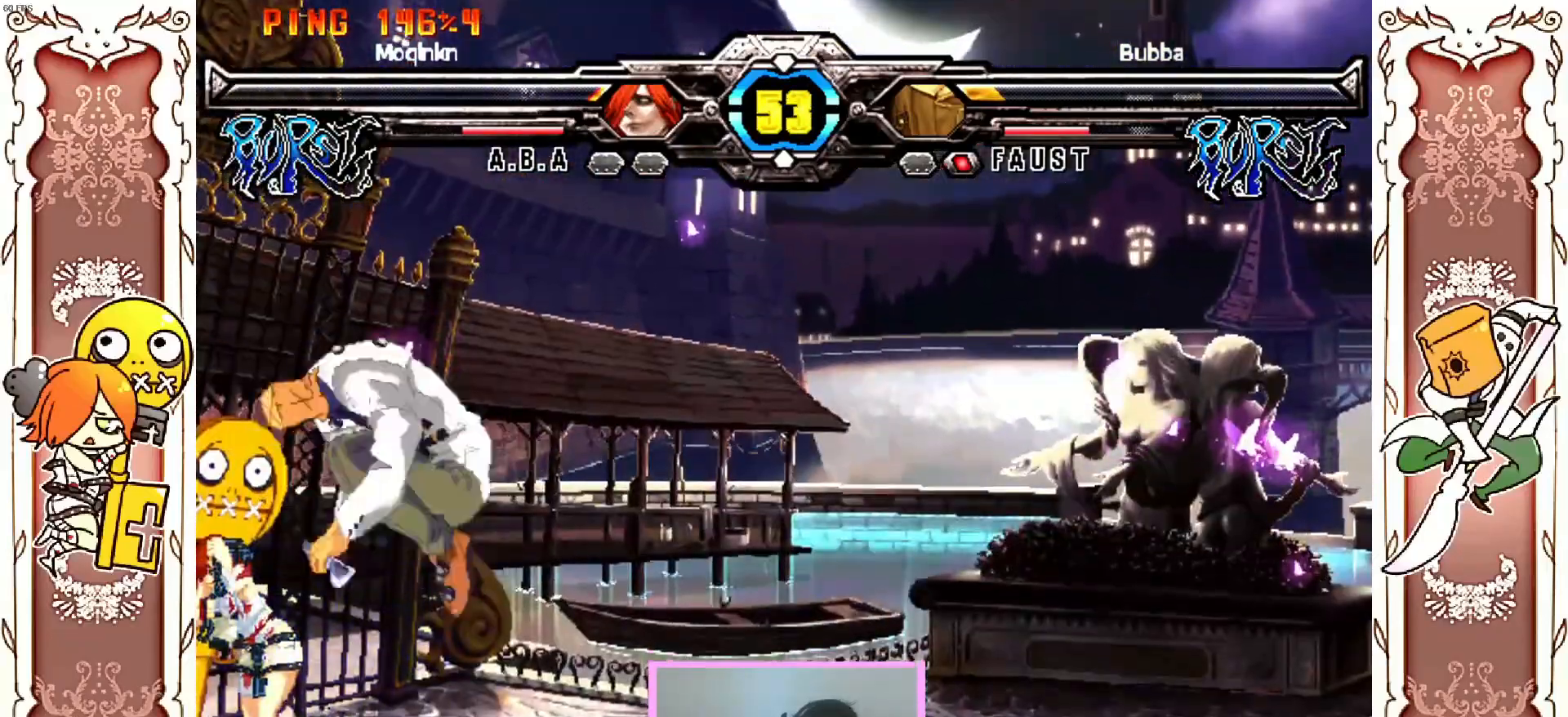
{"buttons": [], "left_stick": "center"}
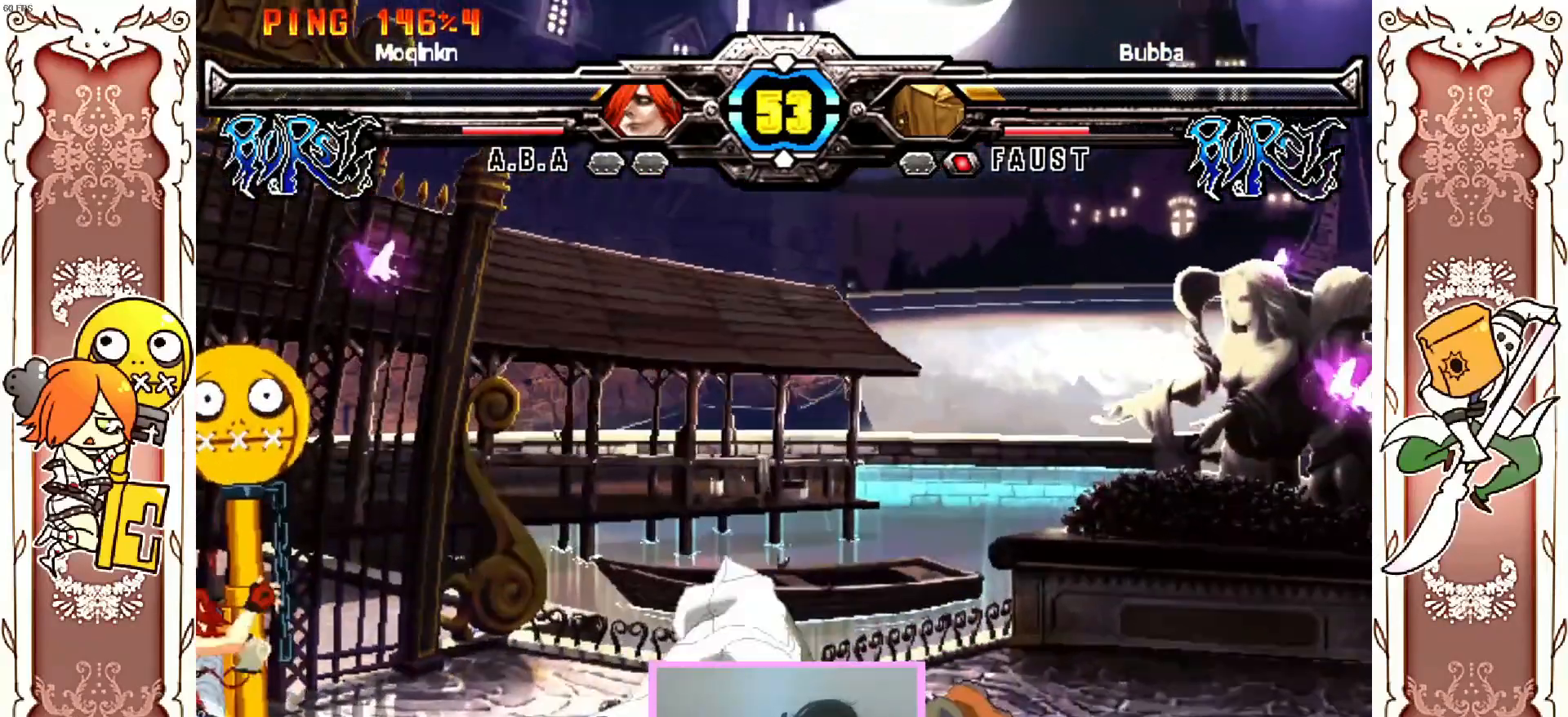
{"buttons": [], "left_stick": "center", "events": []}
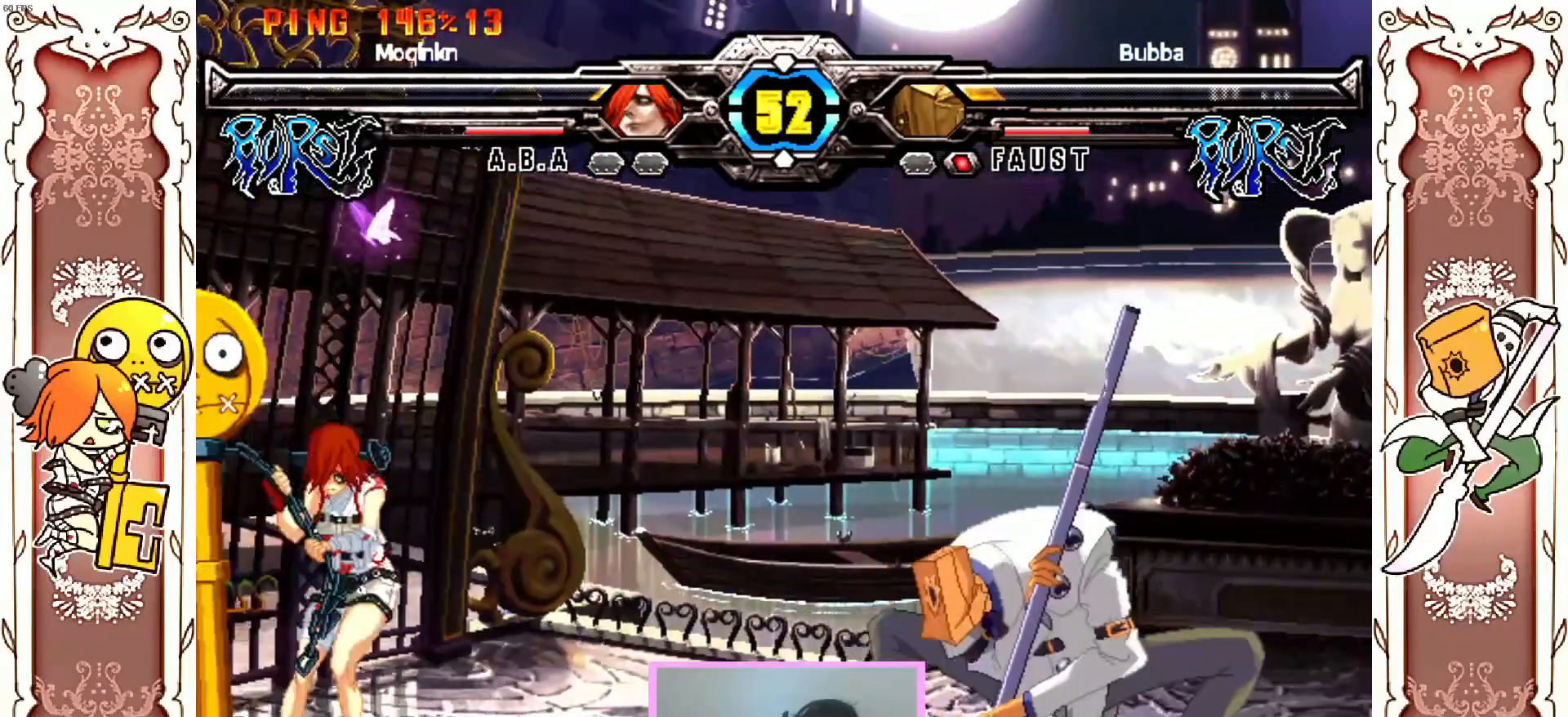
{"buttons": [], "left_stick": "center", "events": []}